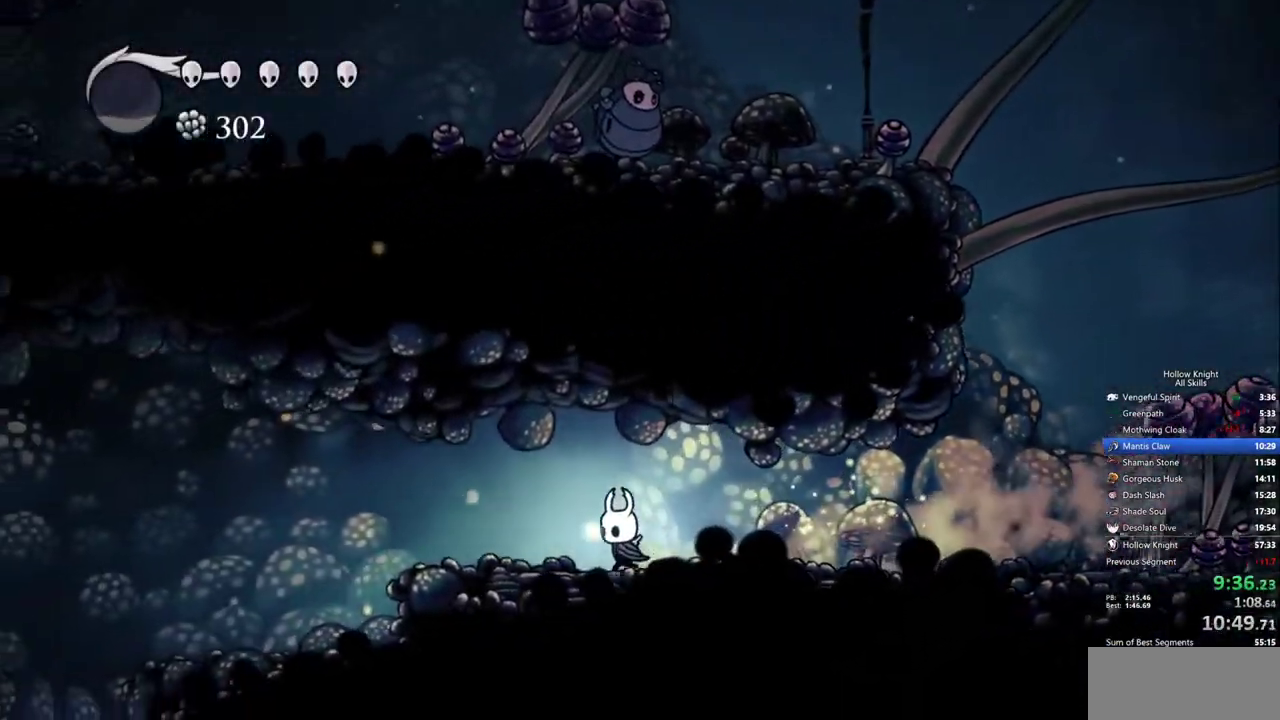
Gameplay with keyboard; each line is a JSON object with the keys held at the frame after it. "events" lists presses ("down") and releases ("up") of "cdash", "dash", "dnail", "down", "heal", "inv", "jump", "left", "nail", "right", "spell" and "up" between this image and that frame as [ms after this image, input, new state], when the widget could be followed in between. No other keys are recorded. Mouse input is not recorded. Key names are as the overlay labels them; some are game actions (e.g. jump) rather than physical keys.
{"keys": ["left"], "events": [[83, "dash", "down"], [233, "dash", "up"]]}
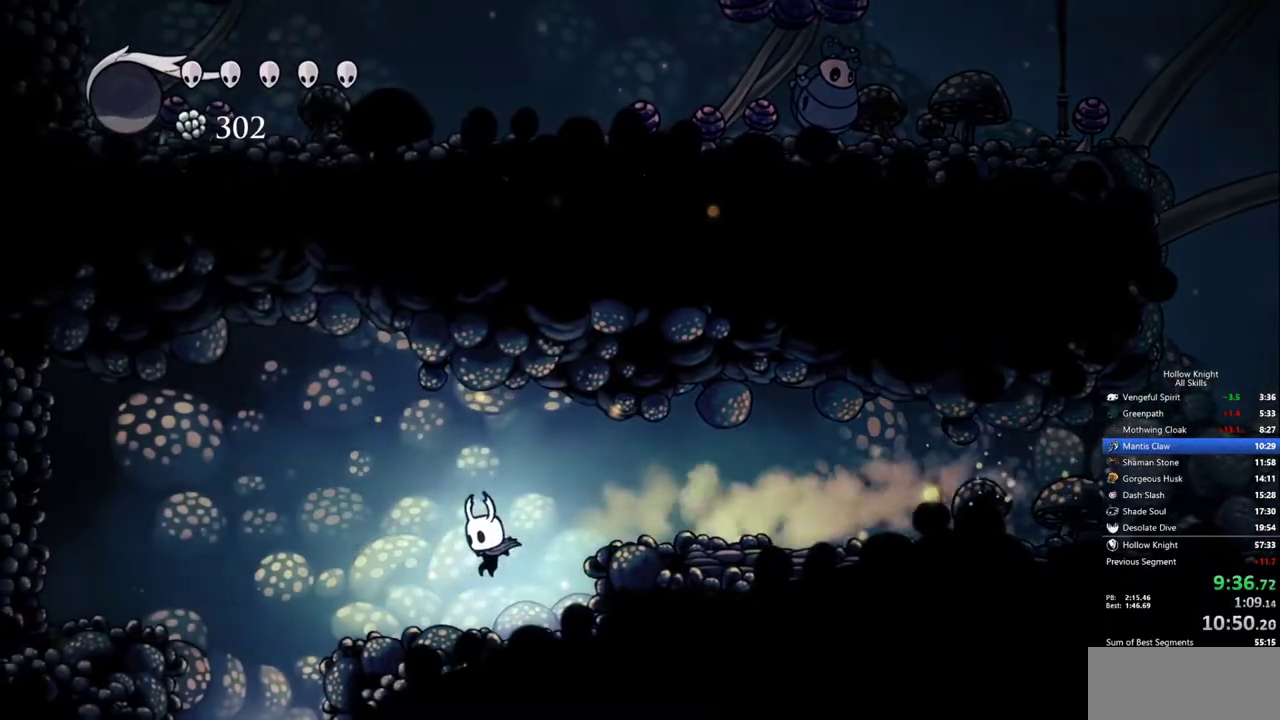
{"keys": ["right"], "events": [[483, "left", "up"], [483, "right", "down"]]}
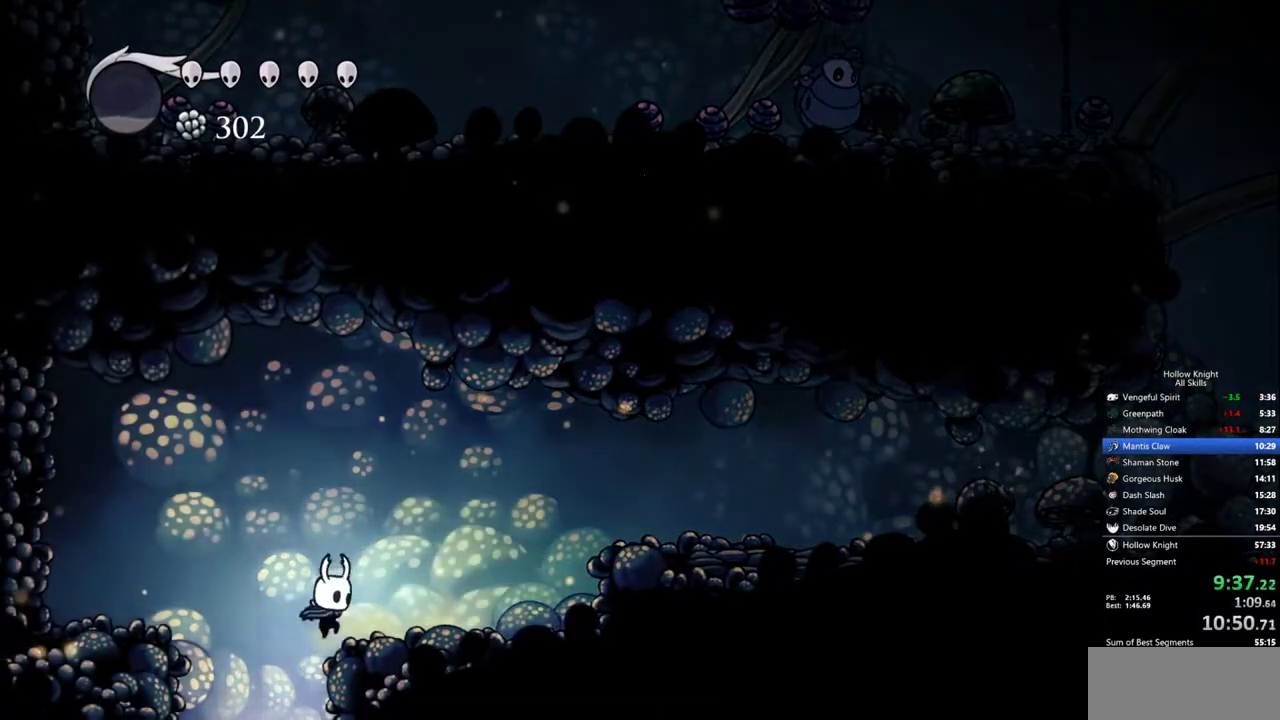
{"keys": [], "events": [[67, "right", "up"]]}
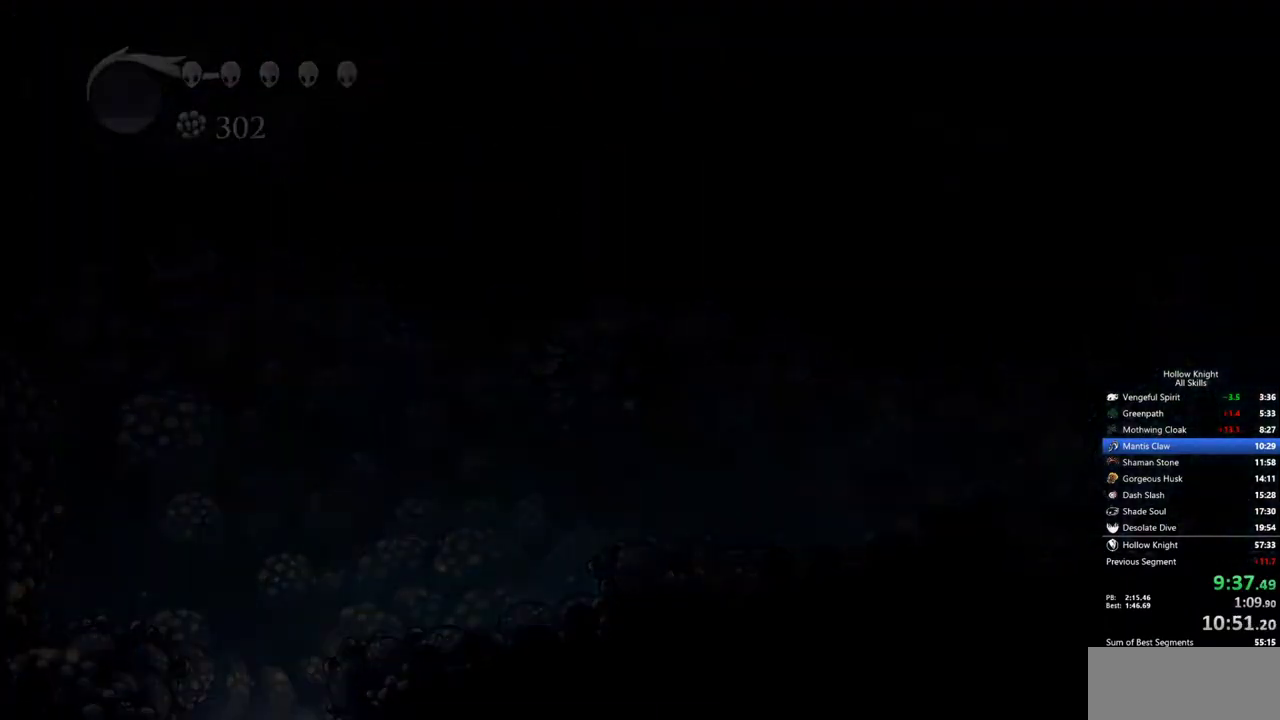
{"keys": [], "events": [[133, "right", "down"], [367, "right", "up"]]}
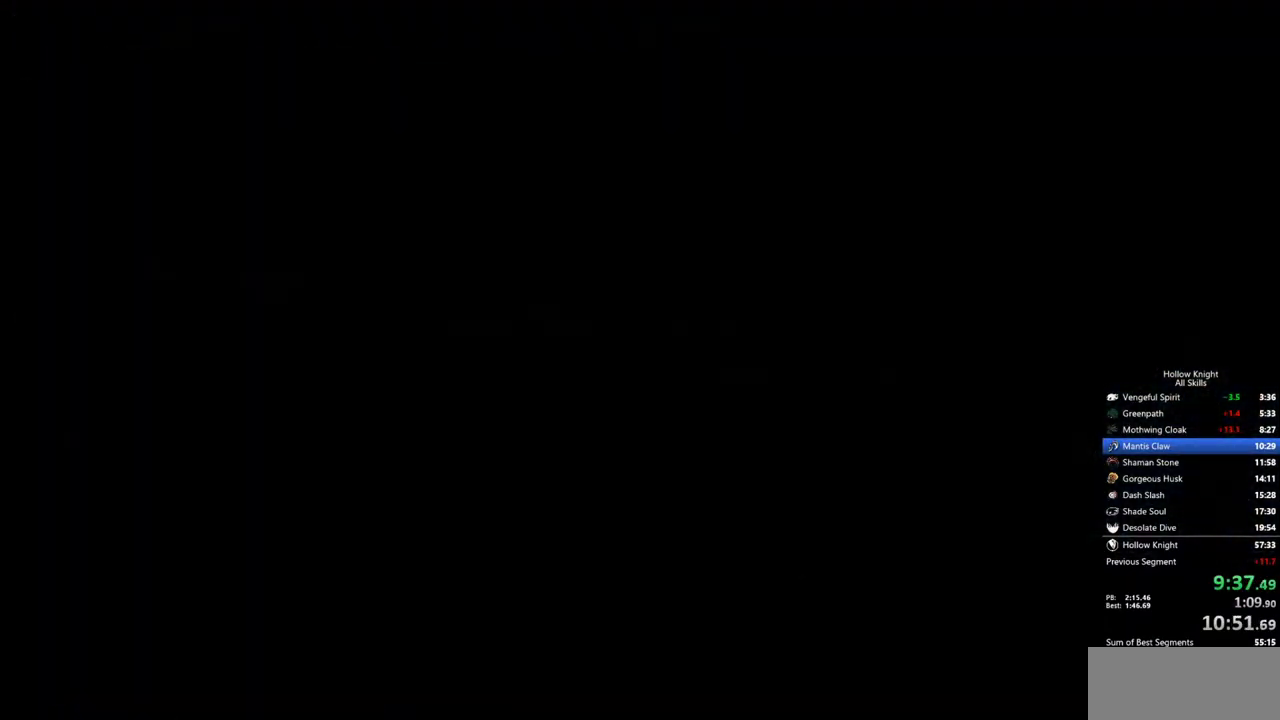
{"keys": [], "events": []}
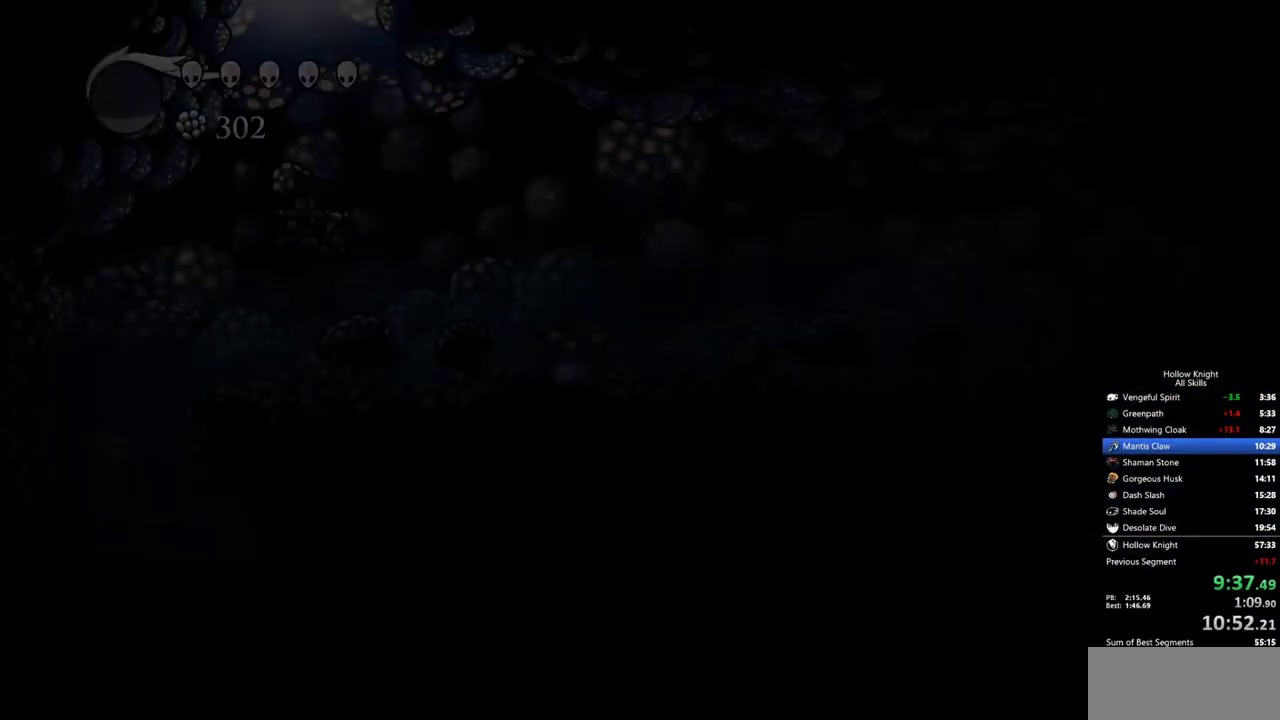
{"keys": [], "events": []}
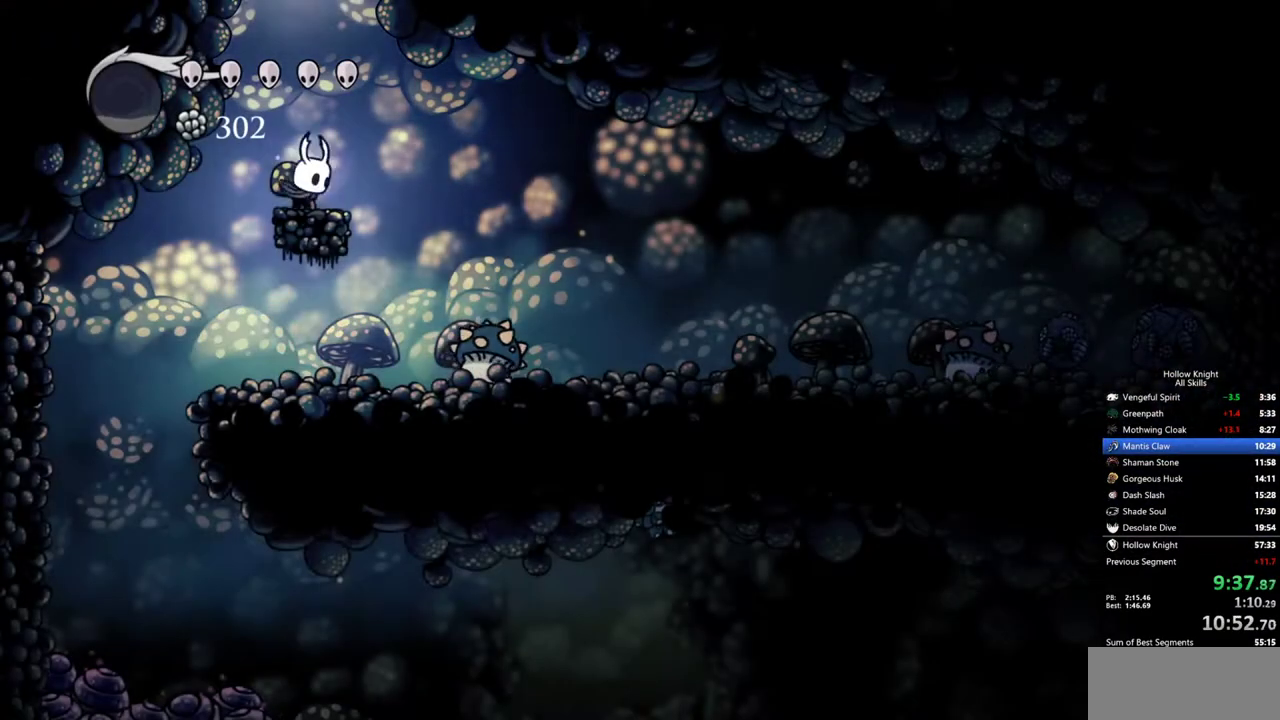
{"keys": ["right"], "events": [[33, "left", "down"], [267, "left", "up"], [317, "right", "down"]]}
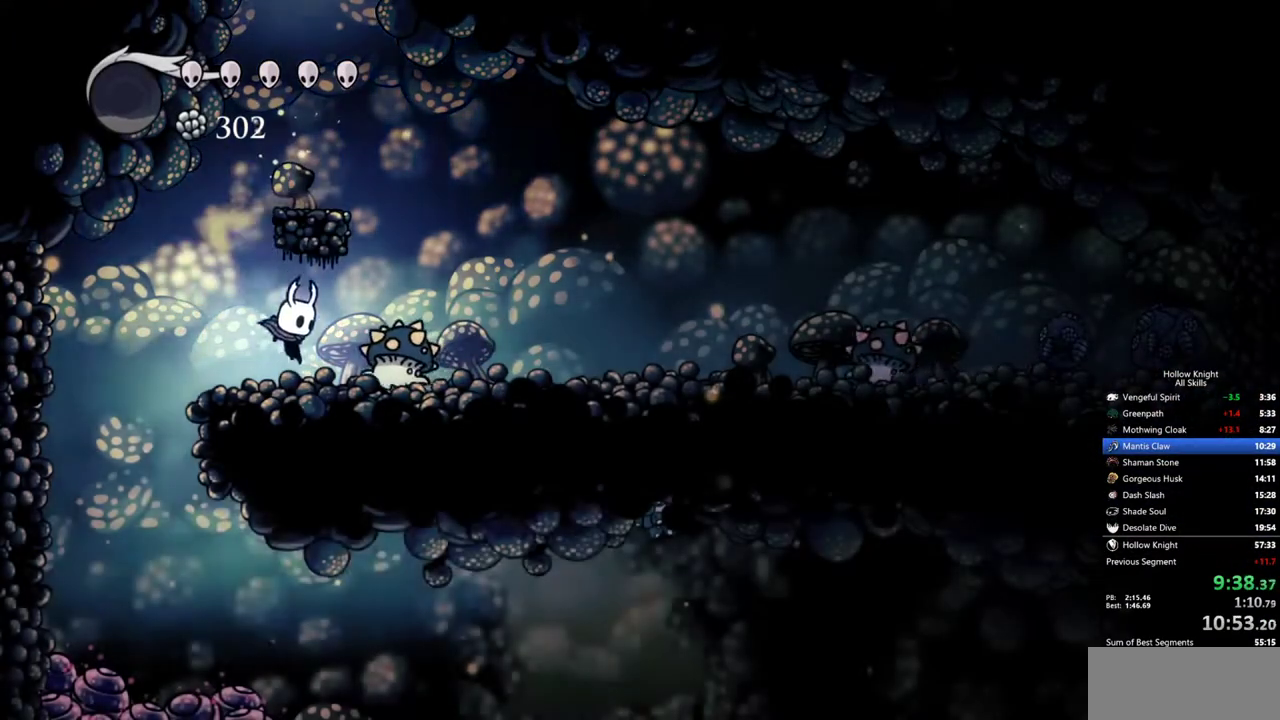
{"keys": ["right"], "events": [[50, "nail", "down"], [50, "right", "up"], [200, "nail", "up"], [250, "right", "down"], [250, "spell", "down"], [333, "spell", "up"], [383, "right", "up"], [433, "right", "down"]]}
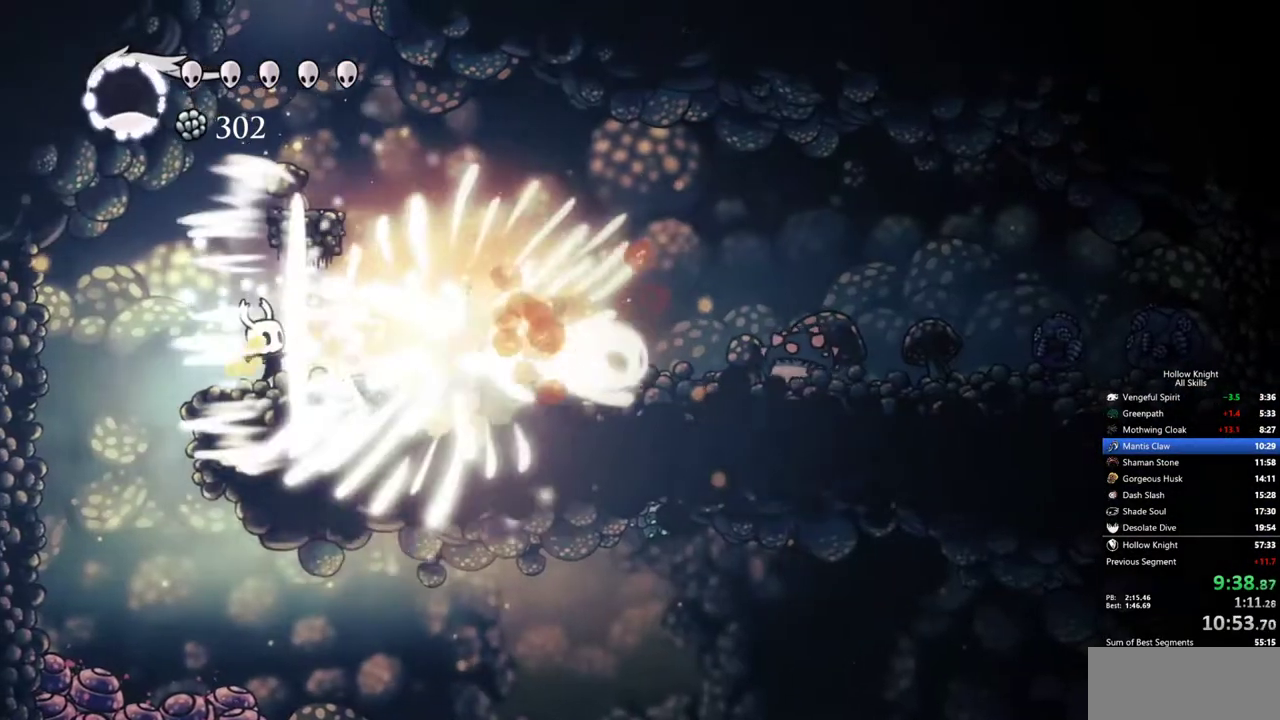
{"keys": ["dash", "right"], "events": [[450, "dash", "down"]]}
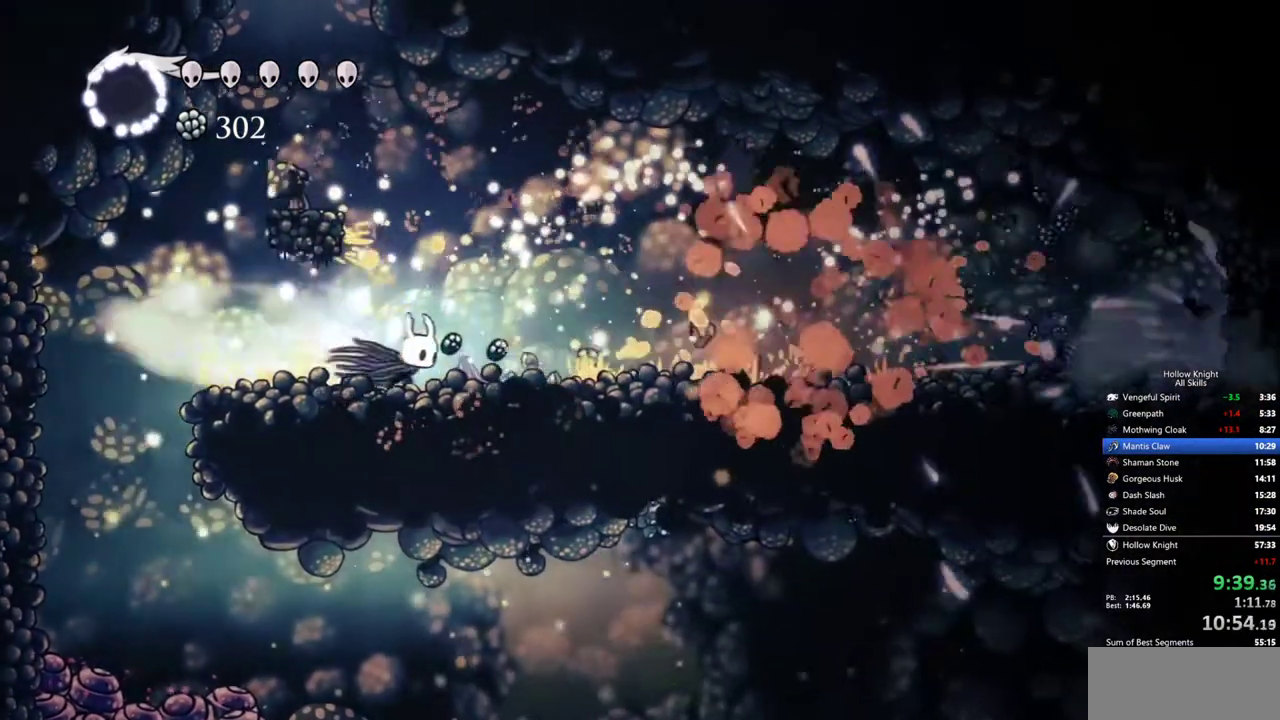
{"keys": ["right"], "events": [[83, "dash", "up"]]}
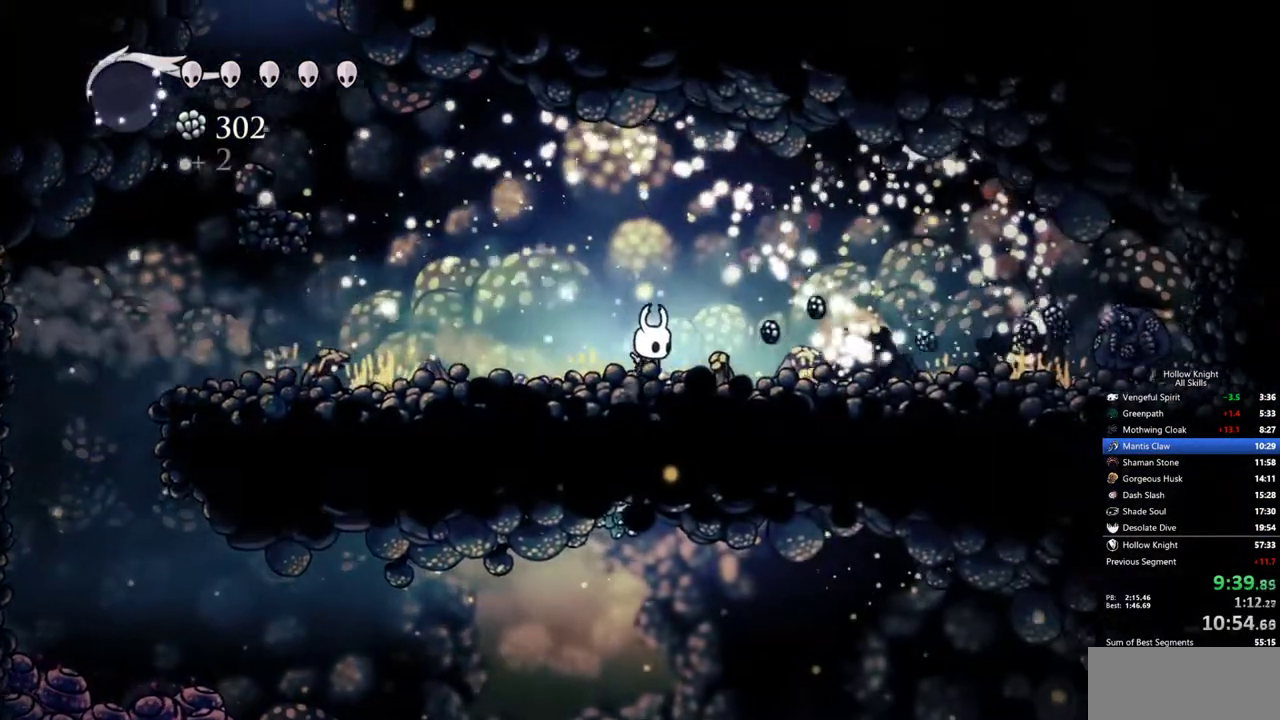
{"keys": ["right"], "events": [[100, "dash", "down"], [250, "dash", "up"]]}
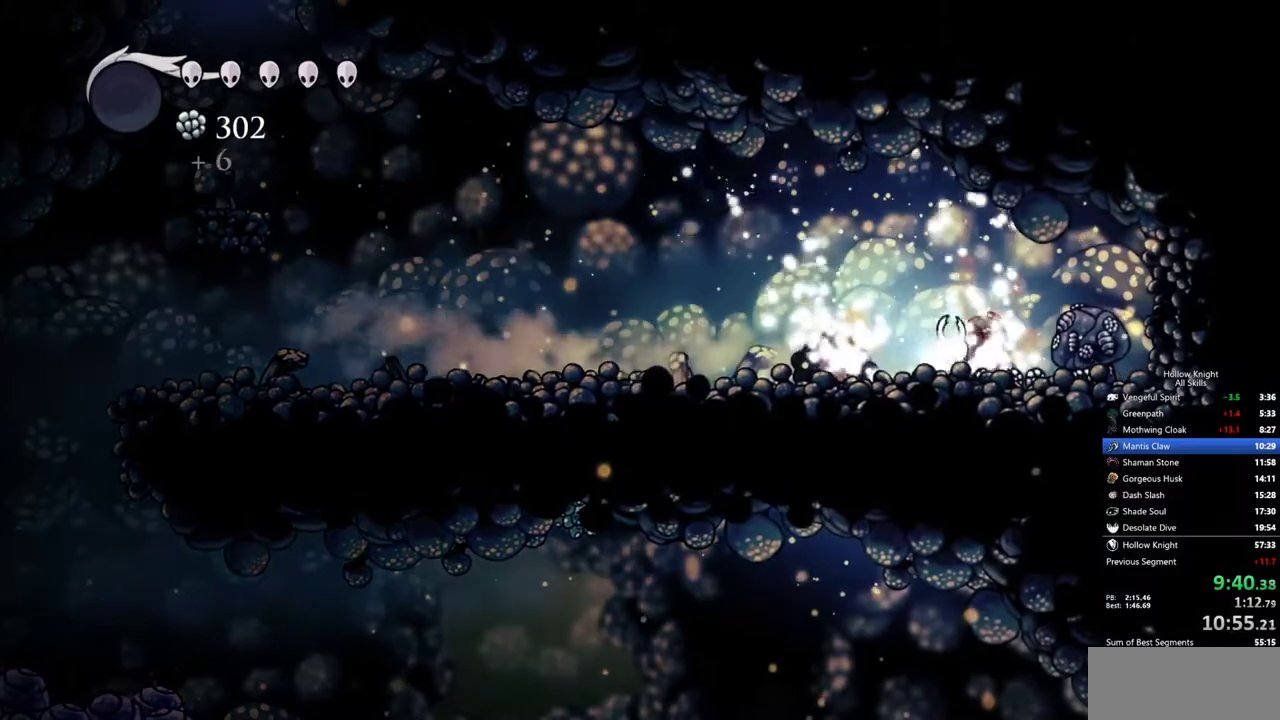
{"keys": ["left", "up"], "events": [[67, "nail", "down"], [217, "nail", "up"], [300, "up", "down"], [350, "right", "up"], [500, "left", "down"]]}
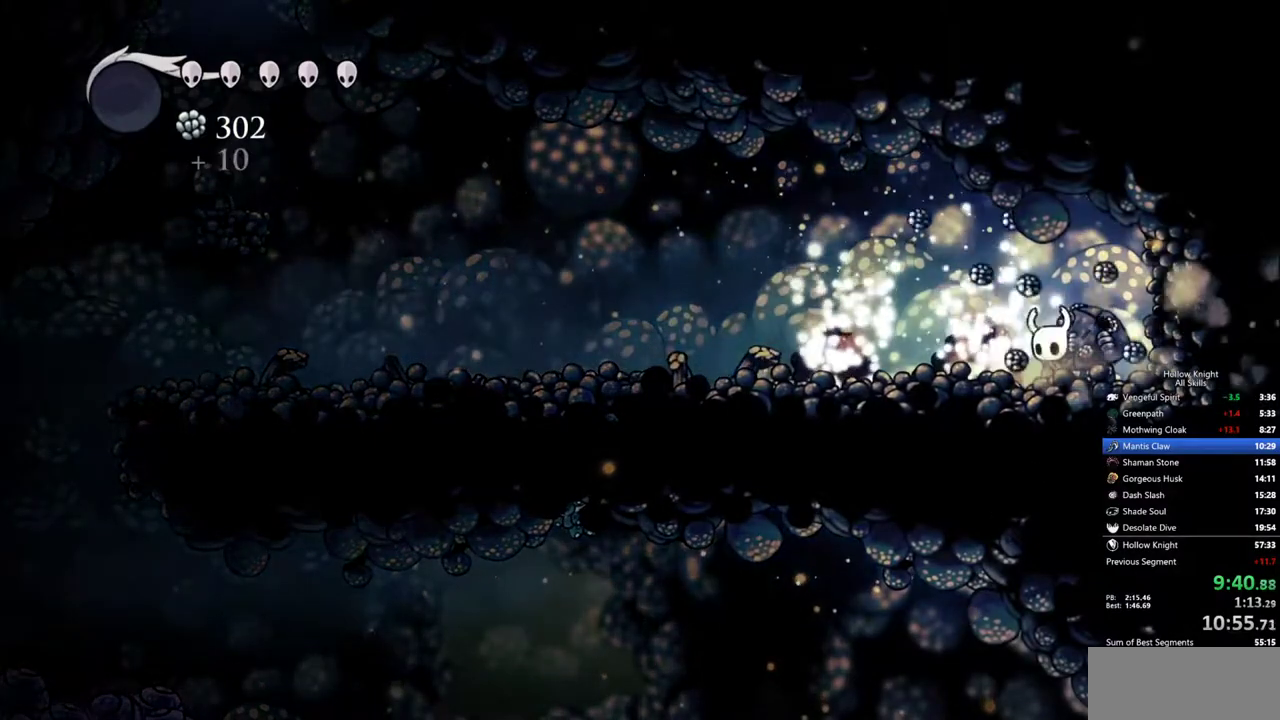
{"keys": ["nail", "up"], "events": [[83, "left", "up"], [83, "nail", "down"], [183, "nail", "up"], [467, "nail", "down"]]}
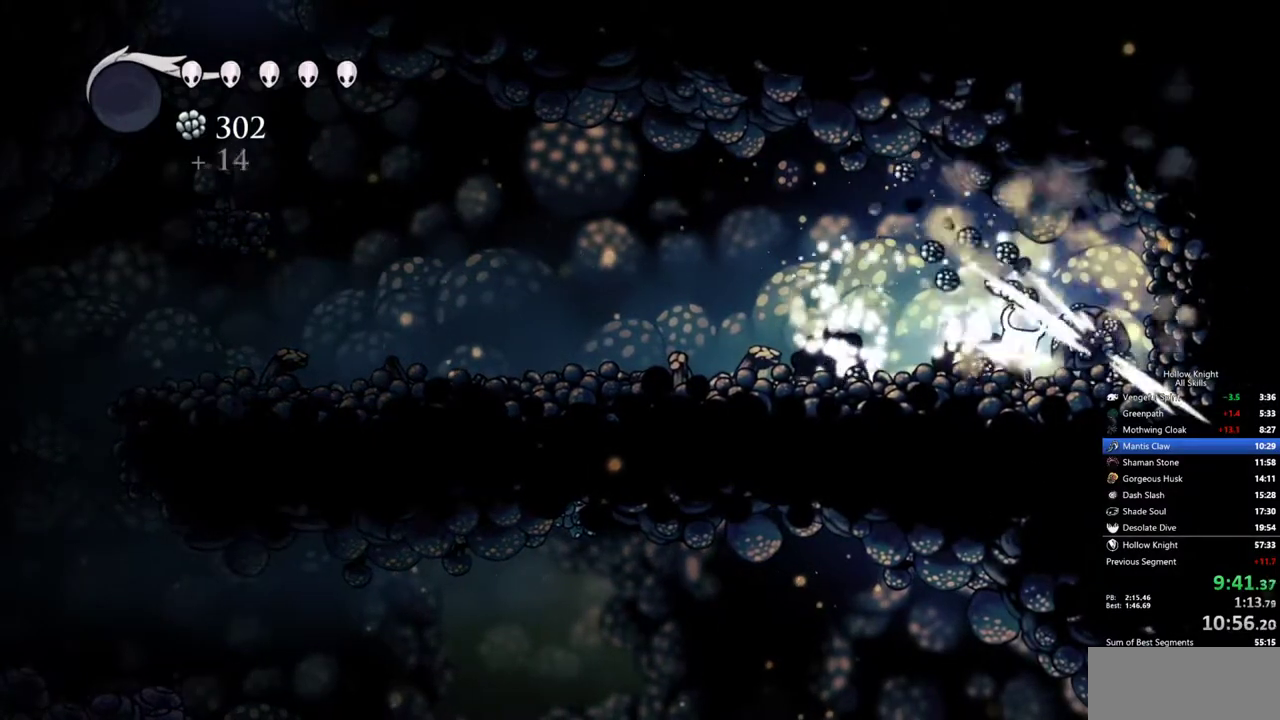
{"keys": ["right", "up"], "events": [[50, "nail", "up"], [333, "nail", "down"], [483, "nail", "up"], [483, "right", "down"]]}
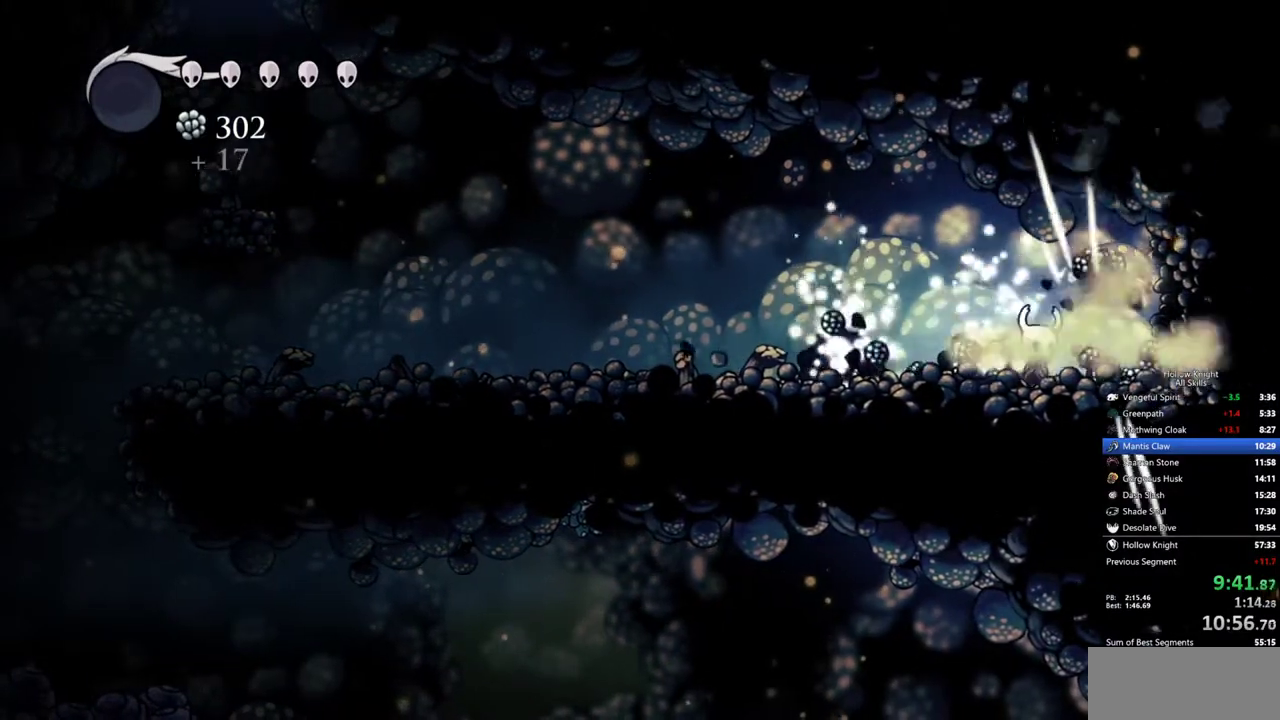
{"keys": ["left"], "events": [[17, "up", "up"], [450, "right", "up"], [500, "left", "down"]]}
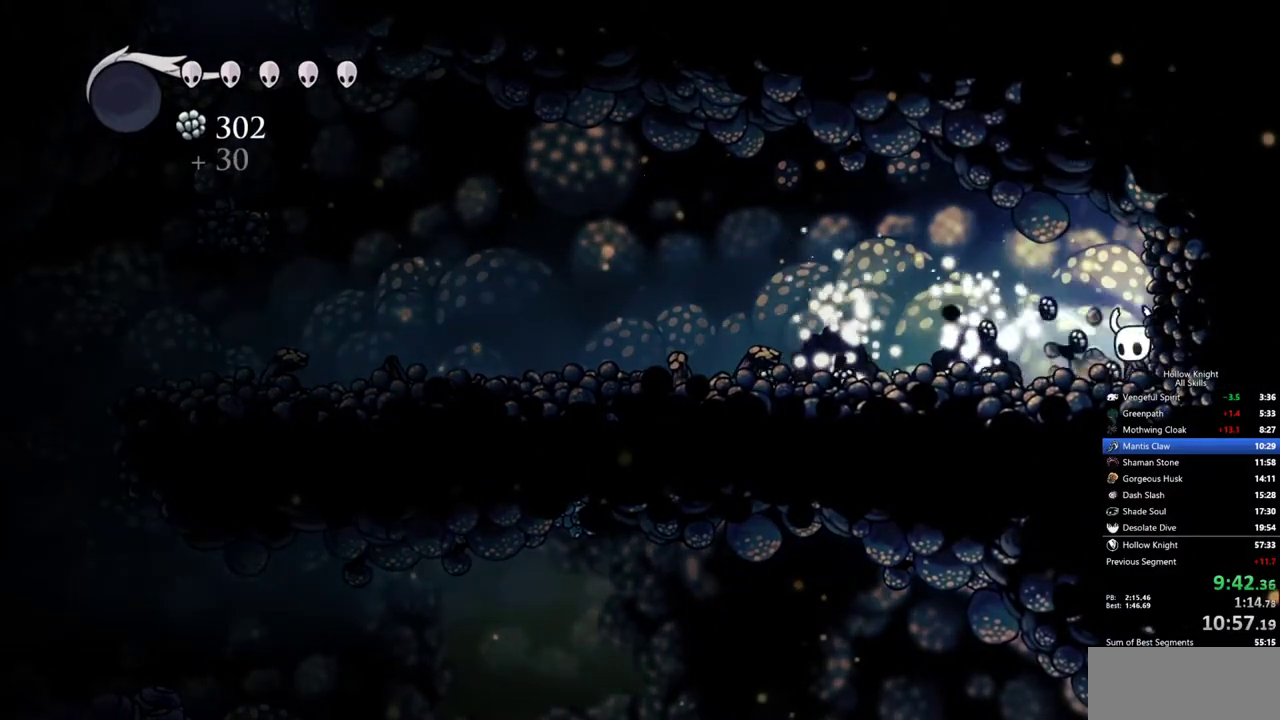
{"keys": ["left"], "events": [[83, "dash", "down"], [233, "dash", "up"]]}
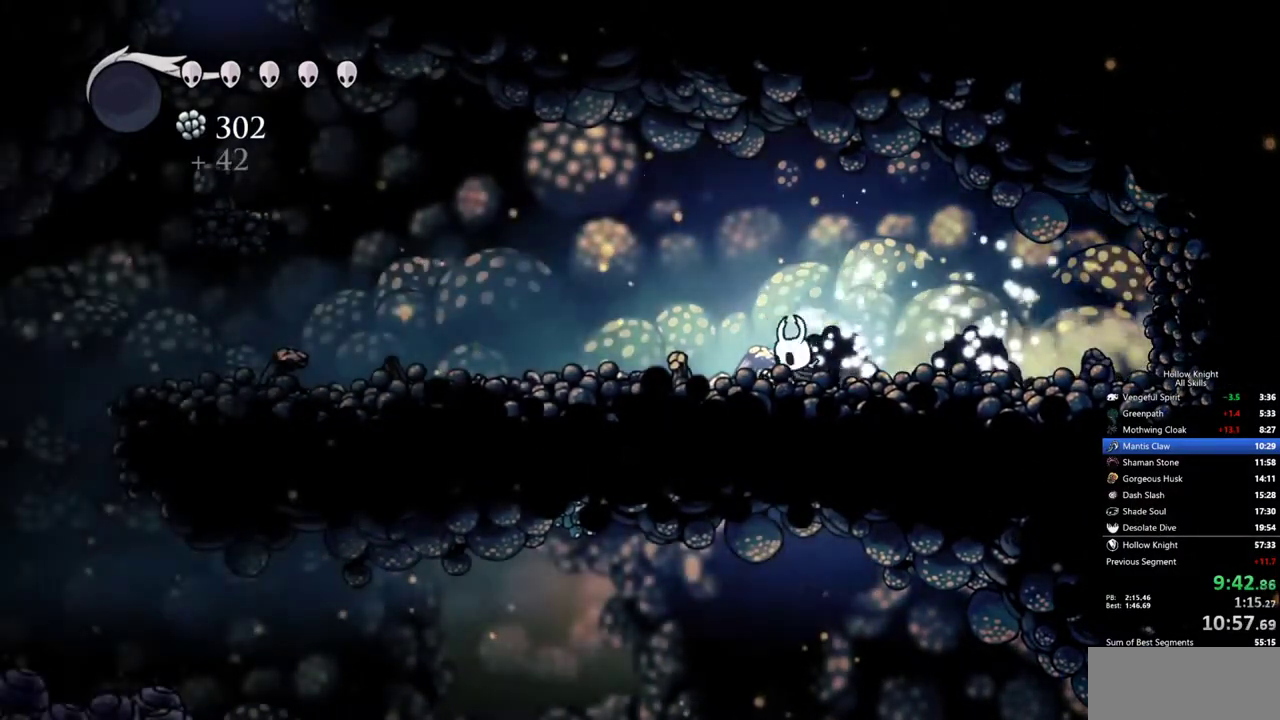
{"keys": ["left"], "events": [[250, "dash", "down"], [383, "dash", "up"]]}
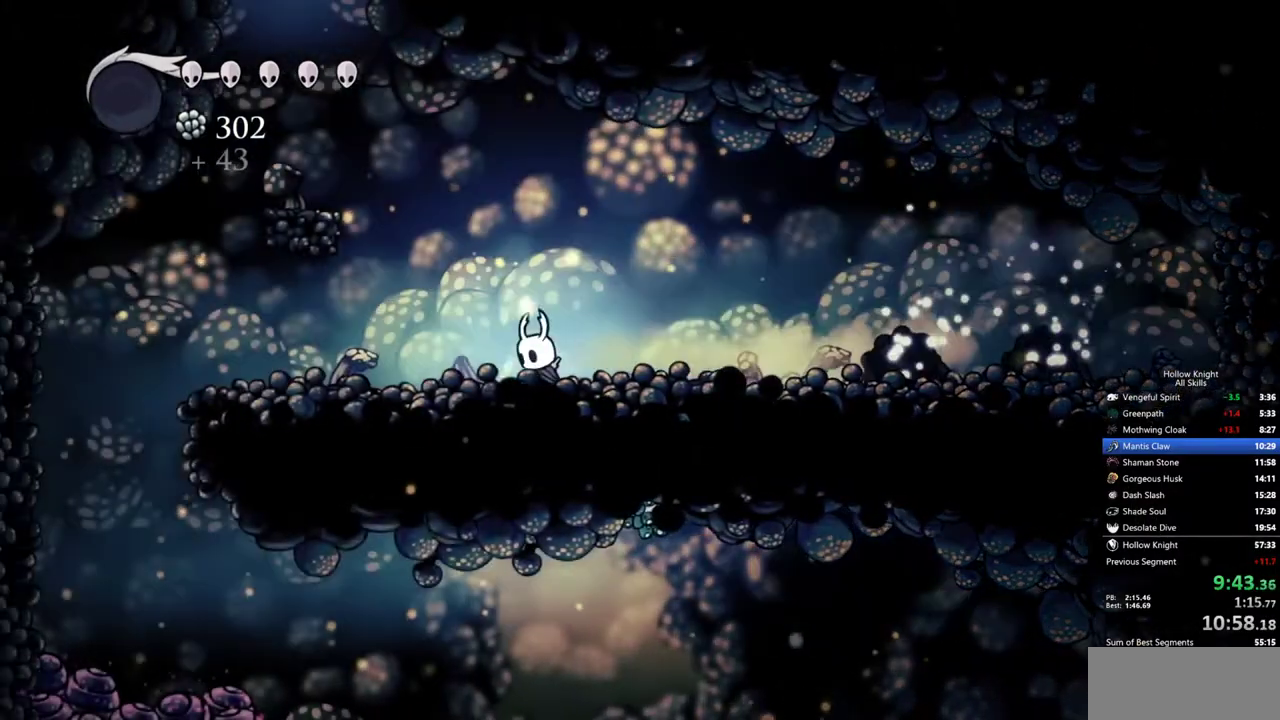
{"keys": ["dash", "left"], "events": [[300, "dash", "down"]]}
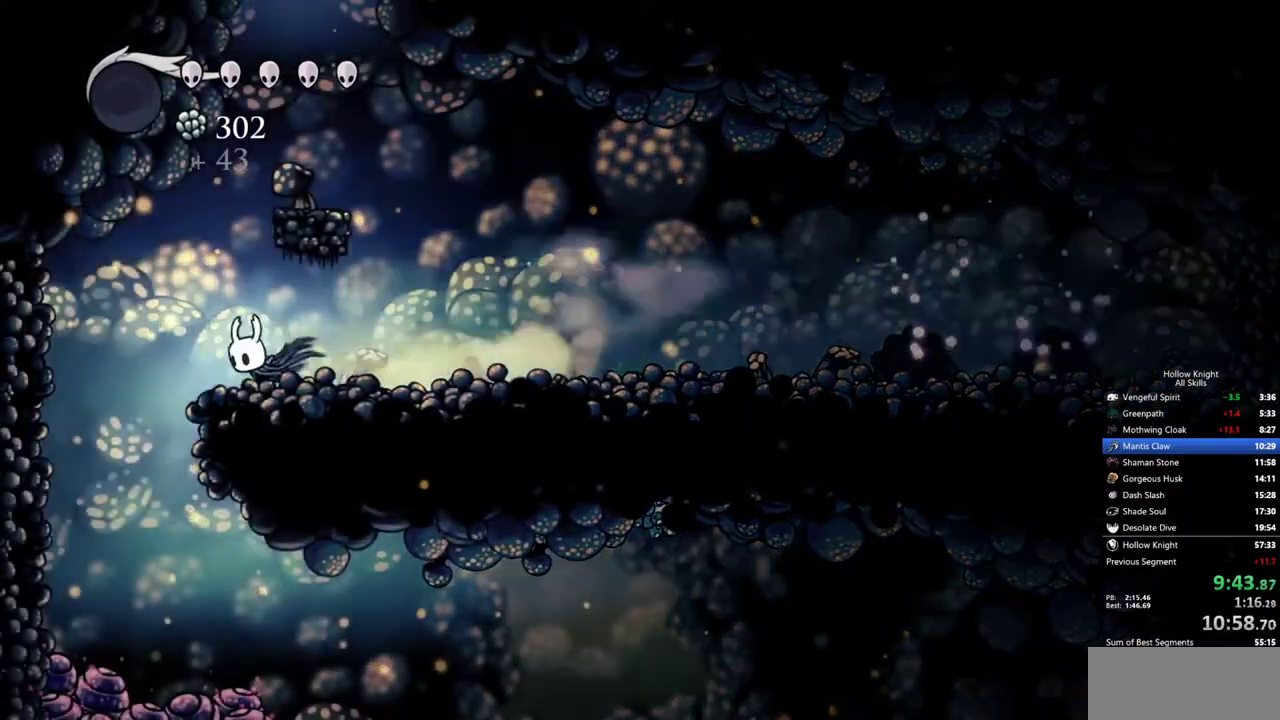
{"keys": ["right"], "events": [[33, "dash", "up"], [233, "left", "up"], [417, "right", "down"]]}
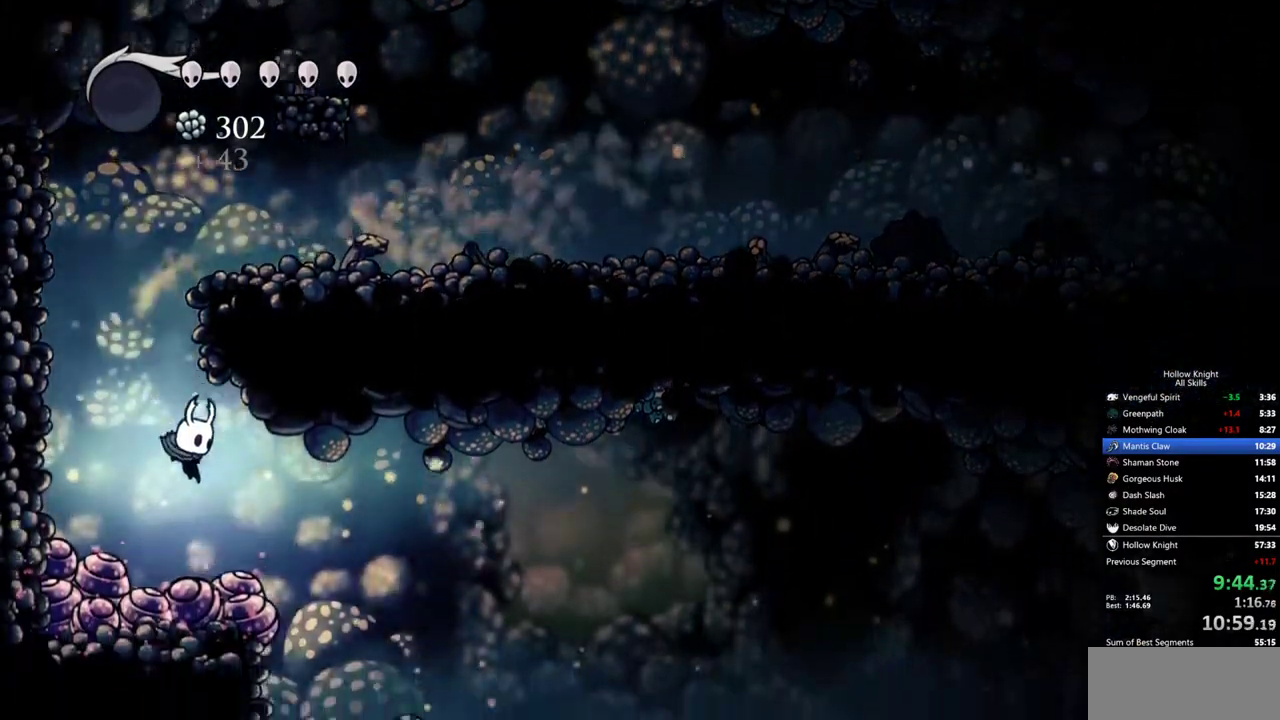
{"keys": ["right"], "events": [[50, "dash", "down"], [200, "dash", "up"]]}
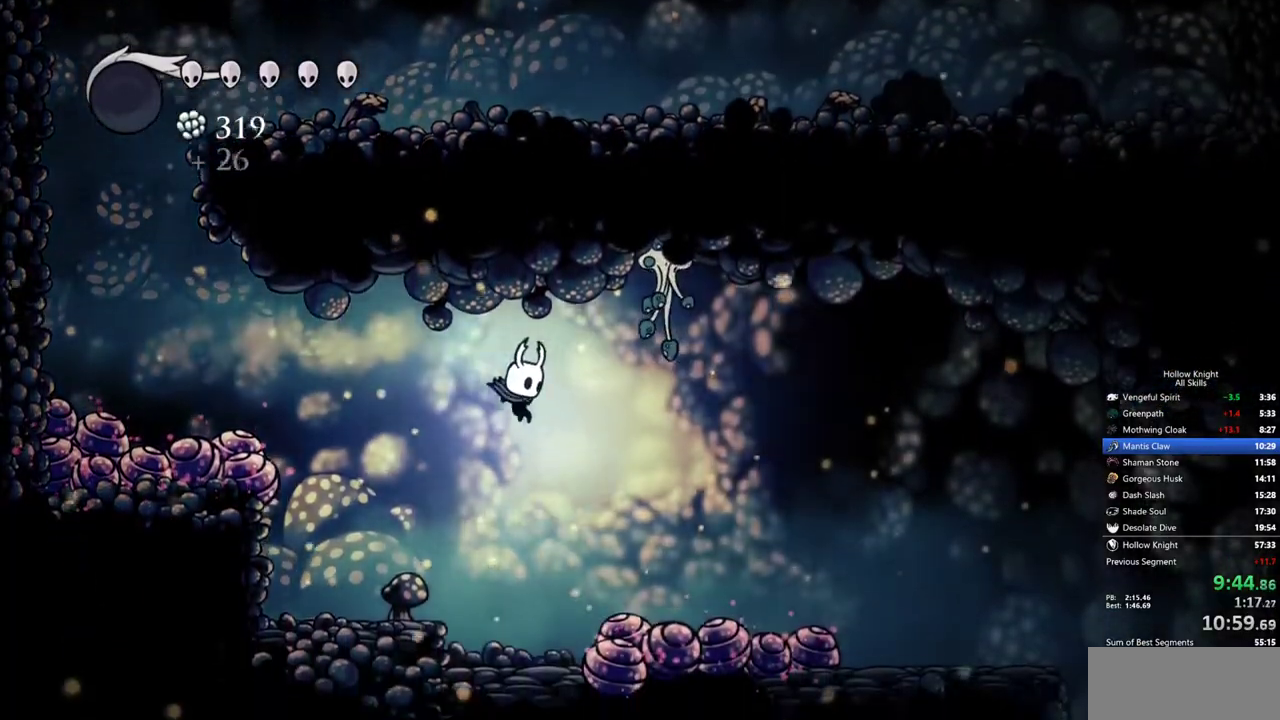
{"keys": ["right"], "events": [[67, "down", "down"], [217, "nail", "down"], [300, "dash", "down"], [350, "down", "up"], [350, "nail", "up"], [450, "dash", "up"]]}
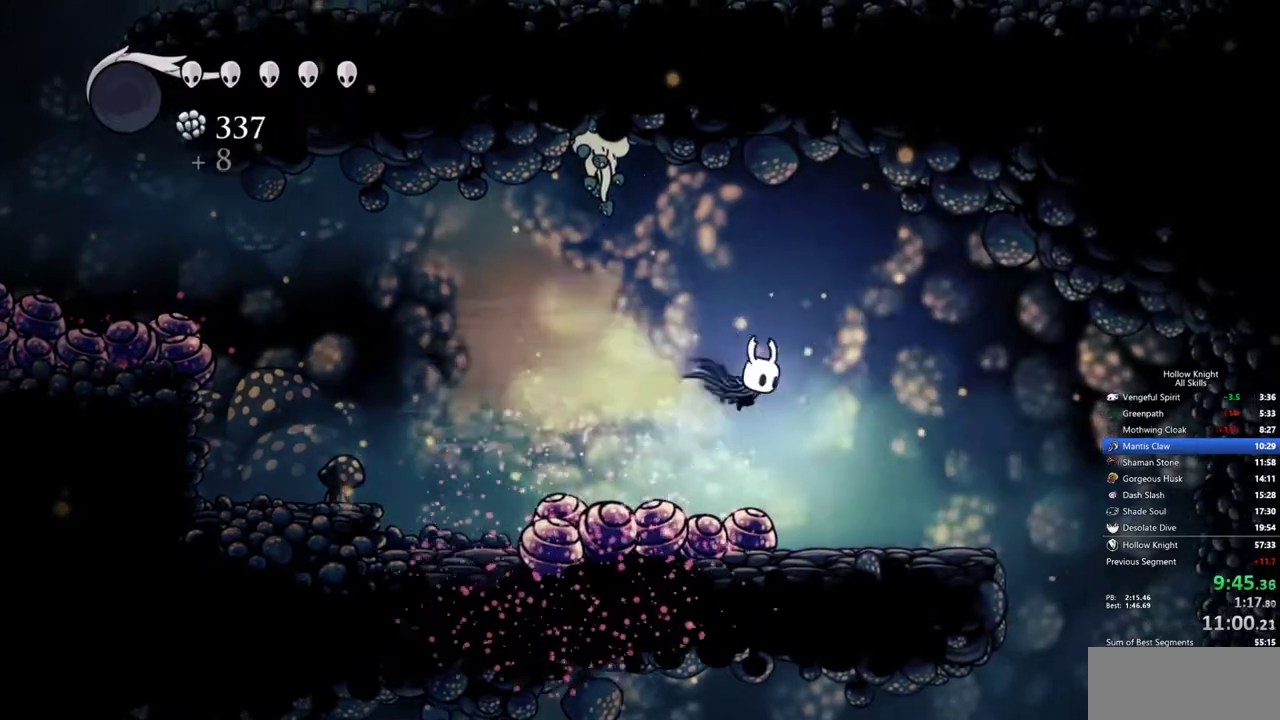
{"keys": ["right"], "events": []}
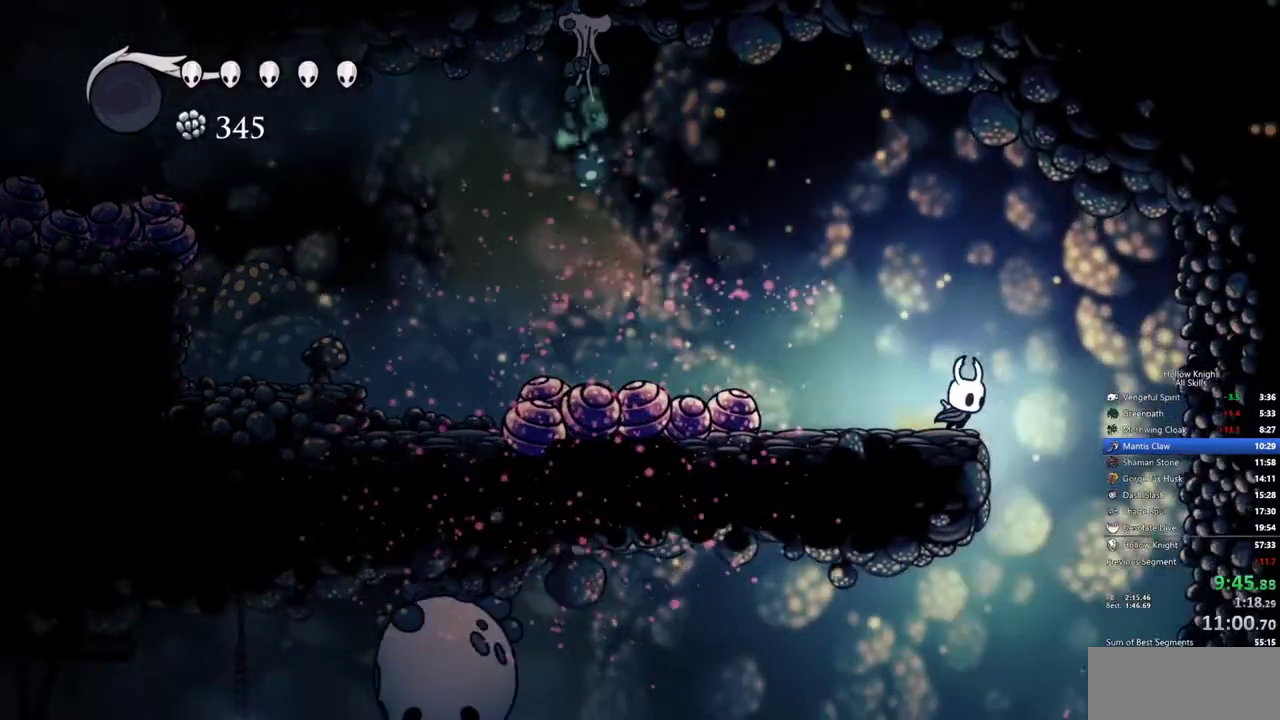
{"keys": ["left"], "events": [[200, "right", "up"], [483, "left", "down"]]}
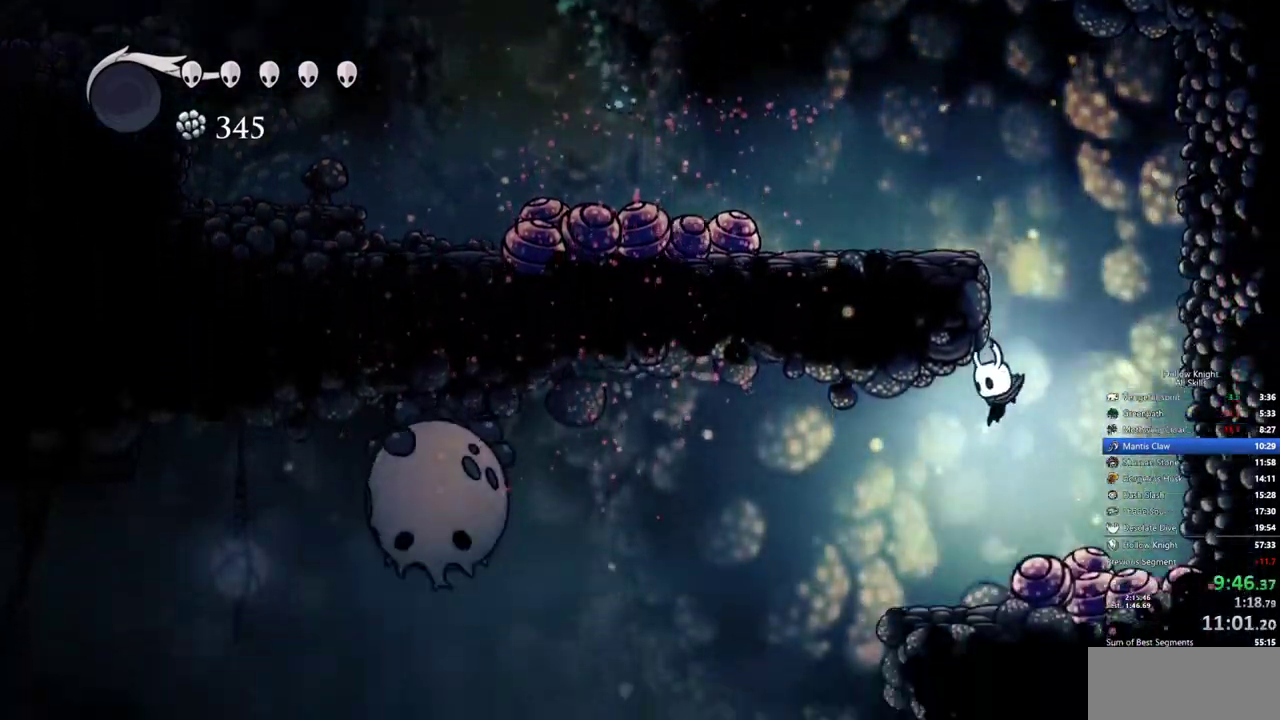
{"keys": [], "events": [[400, "left", "up"]]}
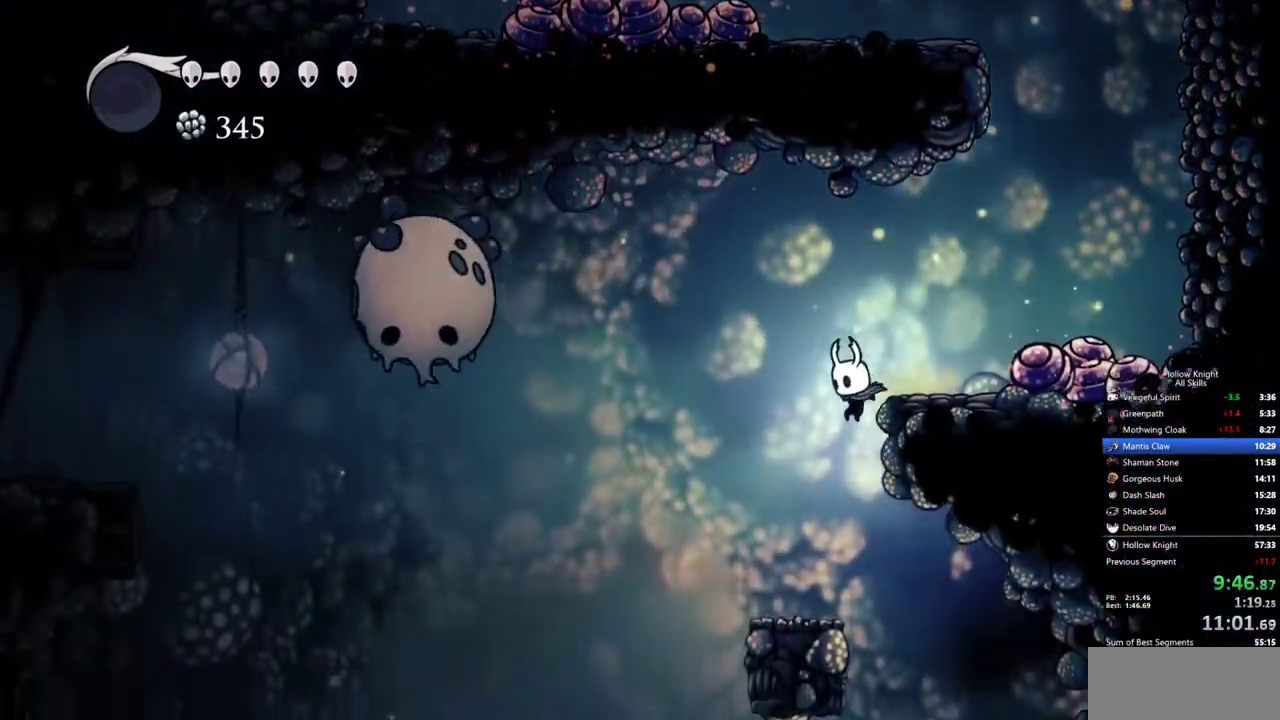
{"keys": [], "events": []}
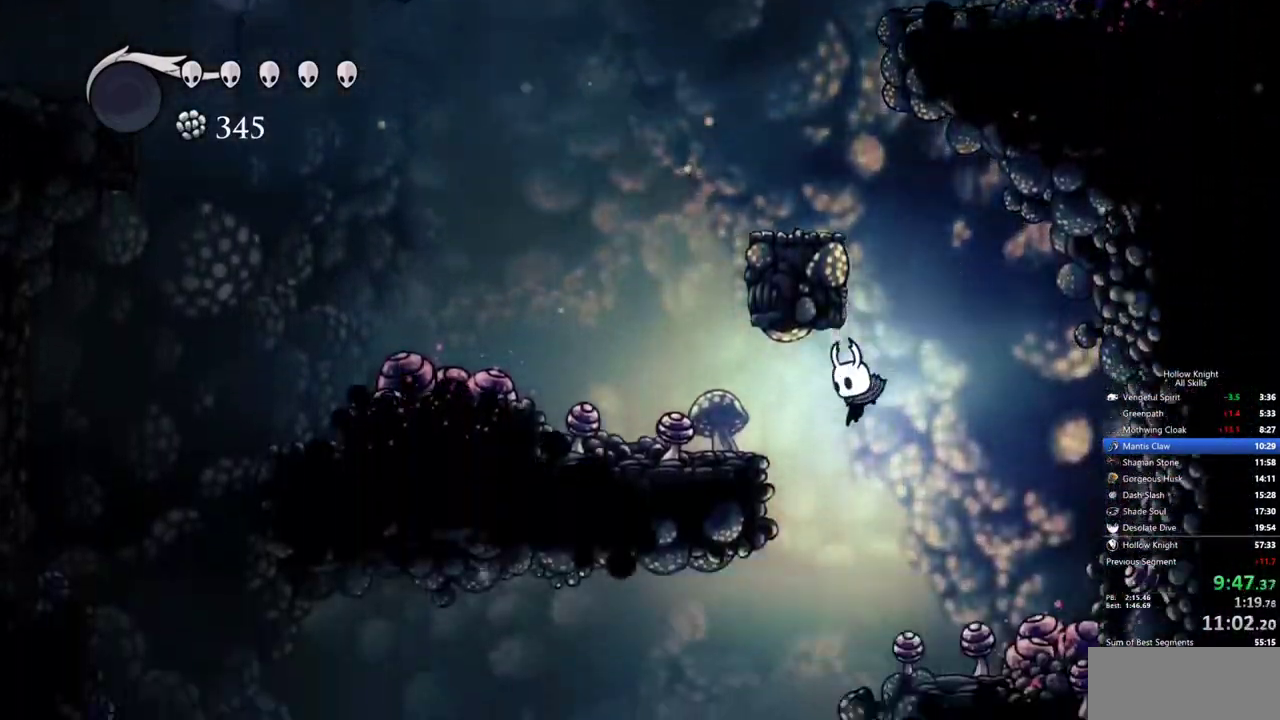
{"keys": ["dash", "left"], "events": [[283, "left", "down"], [333, "dash", "down"]]}
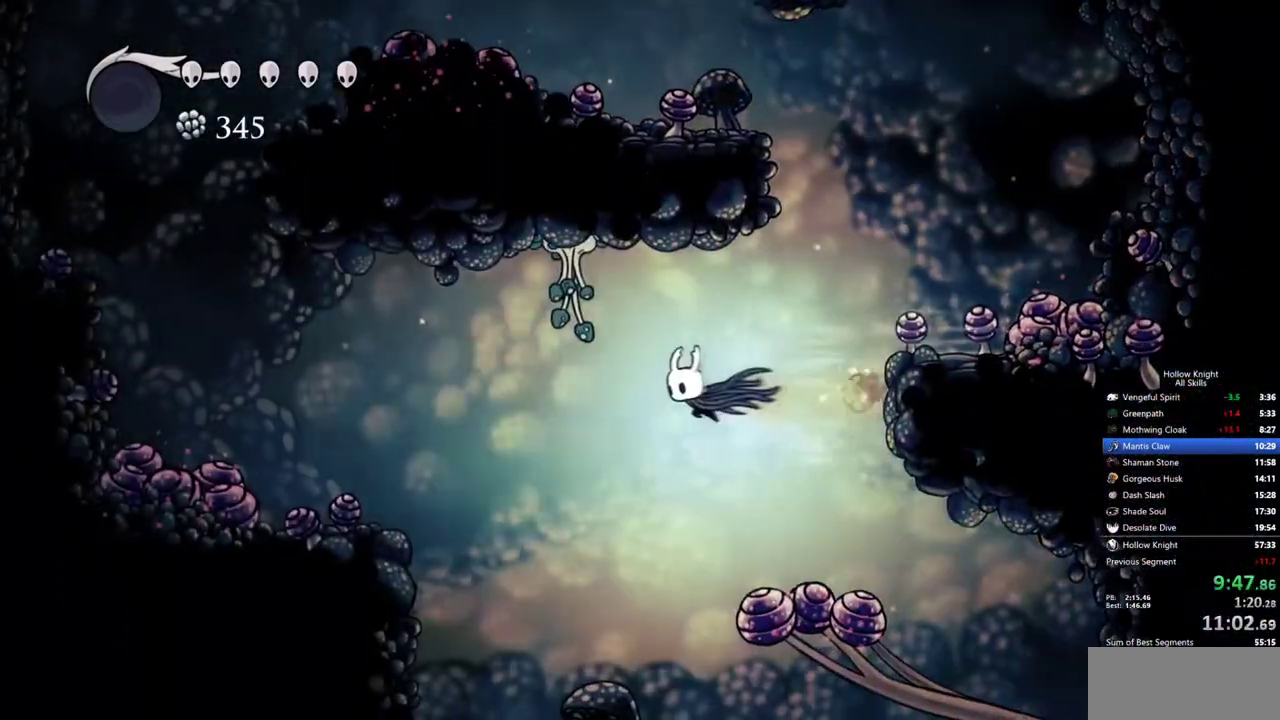
{"keys": [], "events": [[17, "dash", "up"], [67, "up", "down"], [167, "nail", "down"], [217, "left", "up"], [217, "up", "up"], [300, "nail", "up"]]}
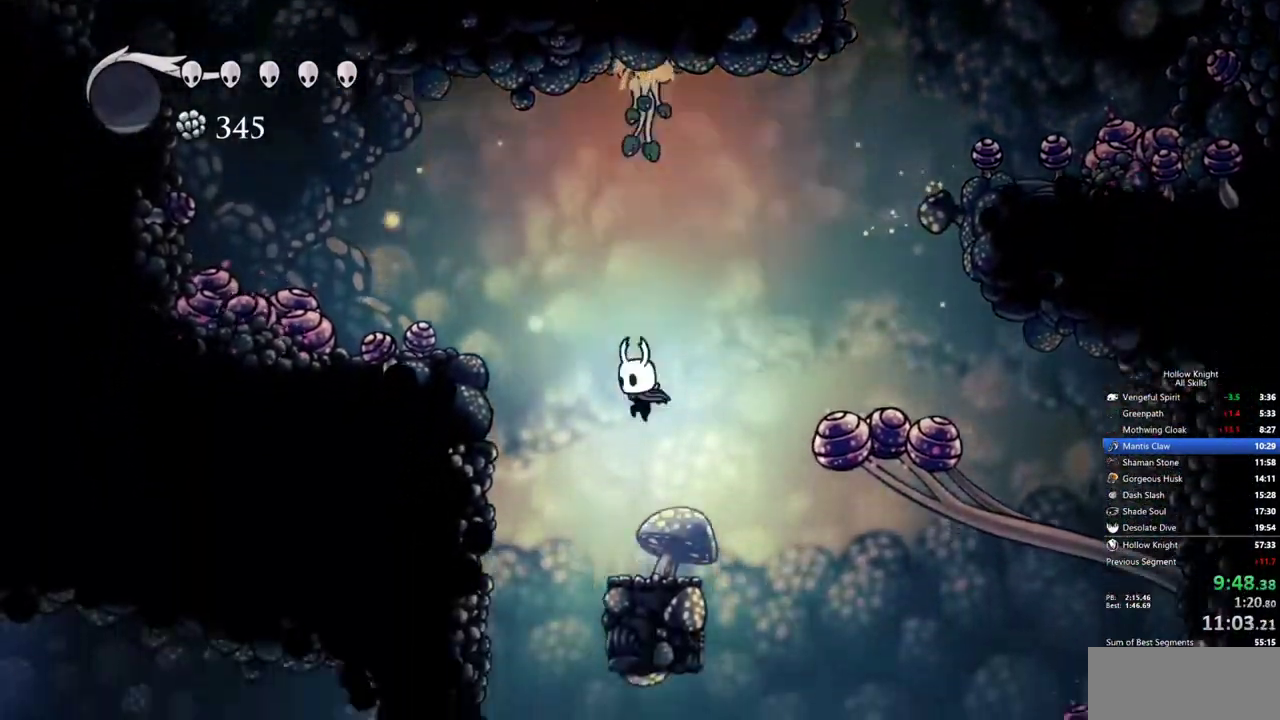
{"keys": ["dash"], "events": [[317, "dash", "down"]]}
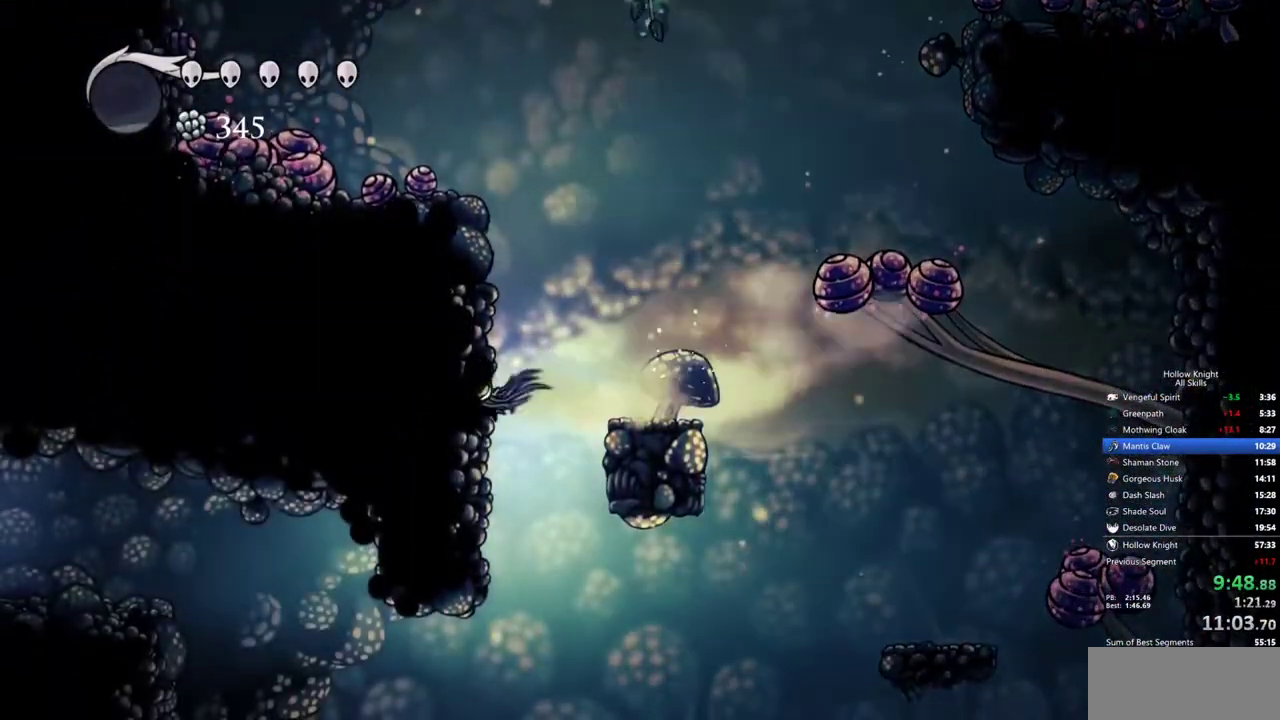
{"keys": ["down"], "events": [[100, "dash", "up"], [283, "down", "down"]]}
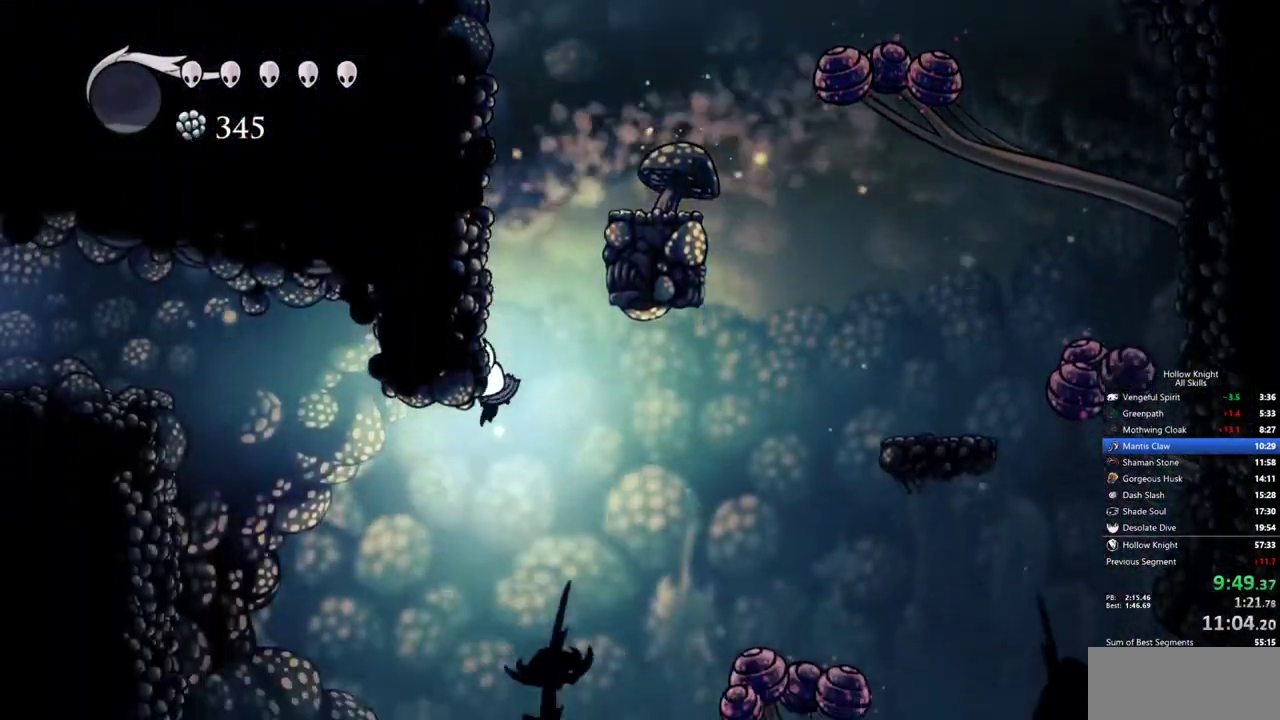
{"keys": ["down"], "events": []}